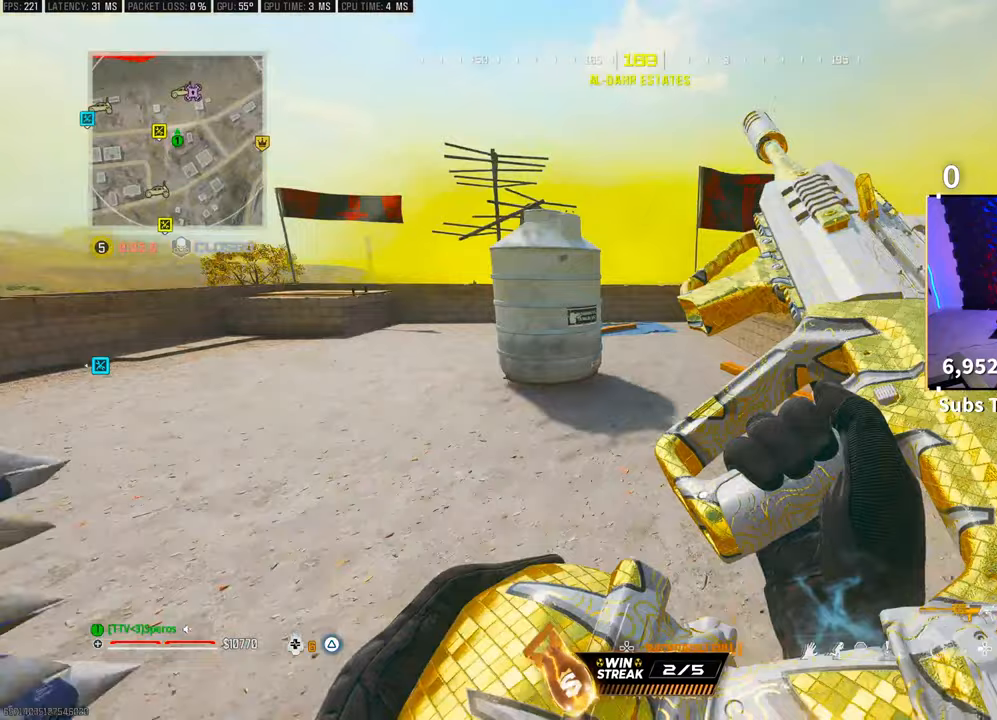
Gameplay with a controller (PlayStation layout); each line is a JSON object with the inputs held at the frame after it. "events" lists button and stick changes between this image and that frame as [ms after this image, input, new state], when the widget could be followed in between.
{"buttons": [], "left_stick": "up", "right_stick": "up-right", "events": [[67, "L3", "down"], [67, "left_stick", "up"], [167, "L3", "up"], [167, "left_stick", "up-left"], [167, "right_stick", "left"], [383, "right_stick", "center"], [450, "left_stick", "up"], [450, "right_stick", "up-right"]]}
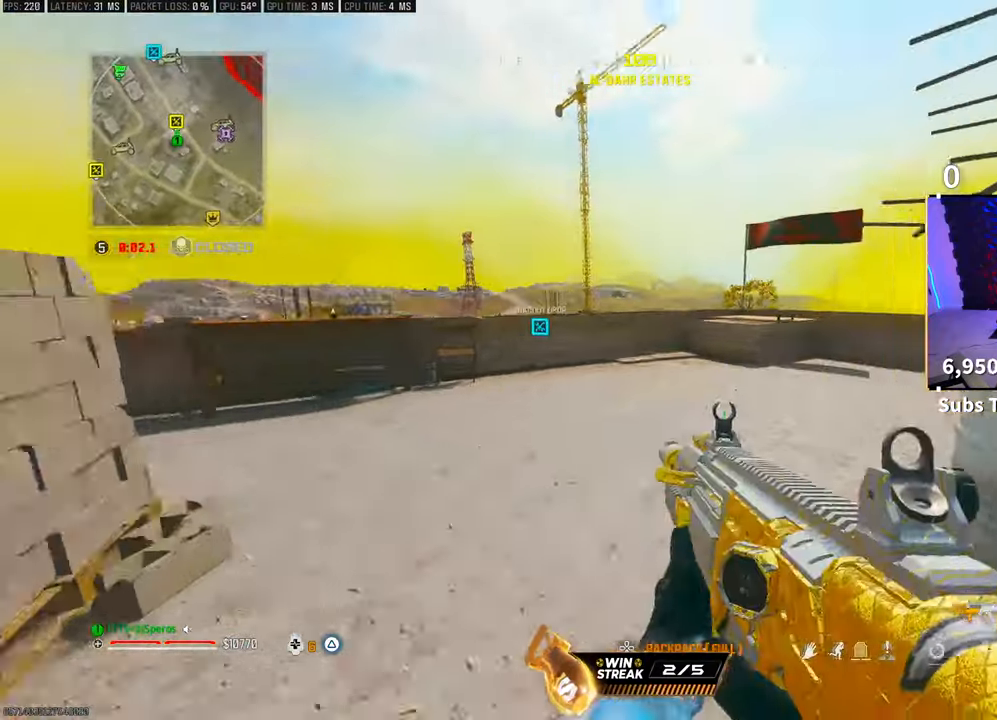
{"buttons": [], "left_stick": "up", "right_stick": "center", "events": [[183, "CROSS", "down"], [217, "right_stick", "center"], [300, "TRIANGLE", "down"], [350, "CROSS", "up"], [350, "TRIANGLE", "up"], [433, "TRIANGLE", "down"], [467, "TRIANGLE", "up"]]}
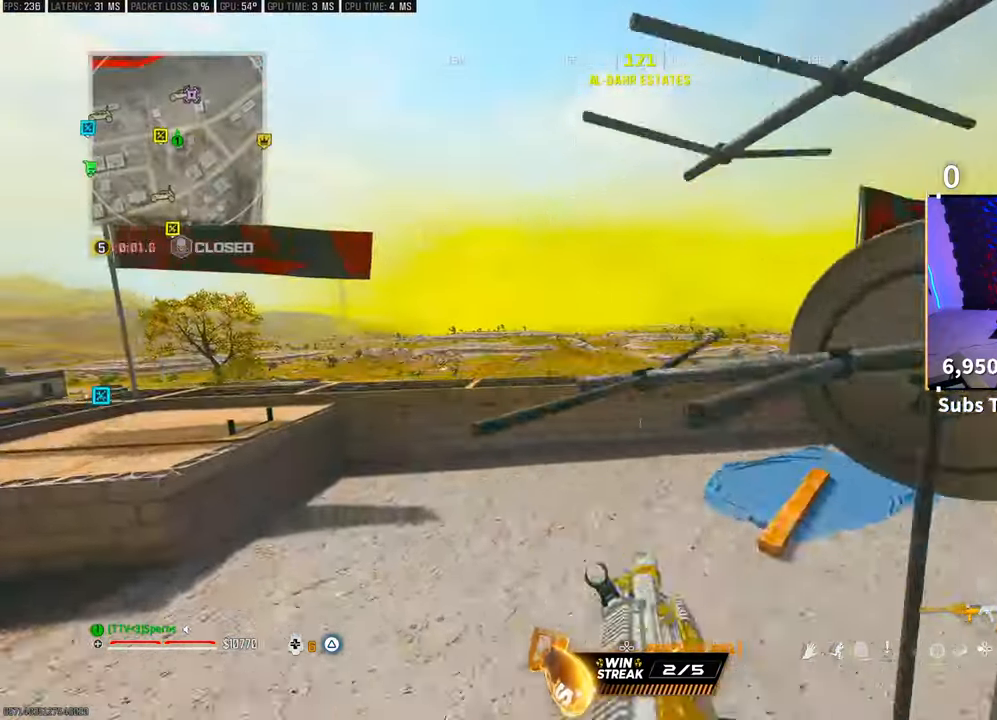
{"buttons": [], "left_stick": "up-left", "right_stick": "center", "events": [[217, "R3", "down"], [217, "right_stick", "right"], [350, "R3", "up"], [350, "right_stick", "center"], [483, "left_stick", "up-left"]]}
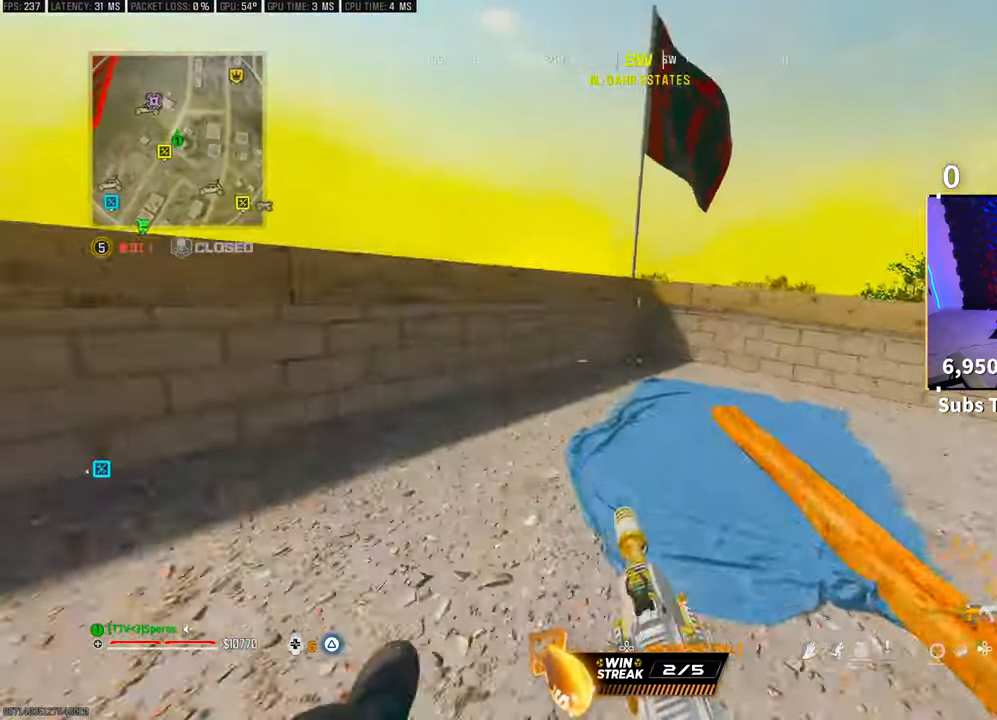
{"buttons": [], "left_stick": "up-right", "right_stick": "center", "events": [[117, "CROSS", "down"], [117, "left_stick", "left"], [233, "left_stick", "down-right"], [267, "CROSS", "up"], [367, "TRIANGLE", "down"], [450, "TRIANGLE", "up"], [467, "left_stick", "up-right"]]}
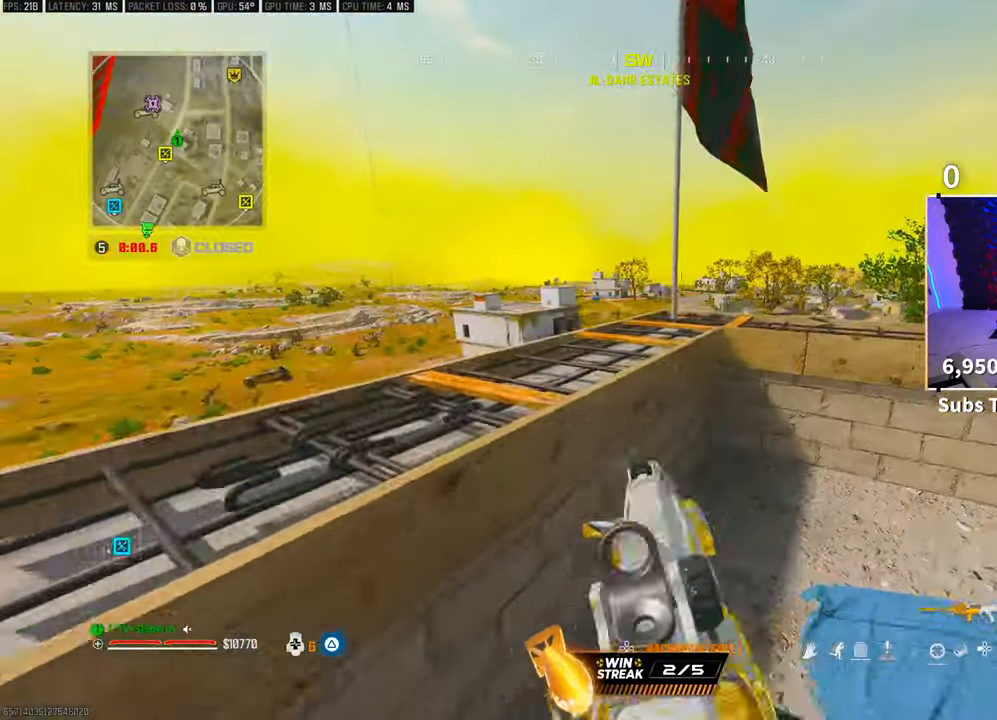
{"buttons": [], "left_stick": "right", "right_stick": "center", "events": [[17, "TRIANGLE", "down"], [83, "TRIANGLE", "up"], [133, "left_stick", "center"], [167, "TRIANGLE", "down"], [233, "TRIANGLE", "up"], [300, "TRIANGLE", "down"], [383, "TRIANGLE", "up"], [417, "left_stick", "right"]]}
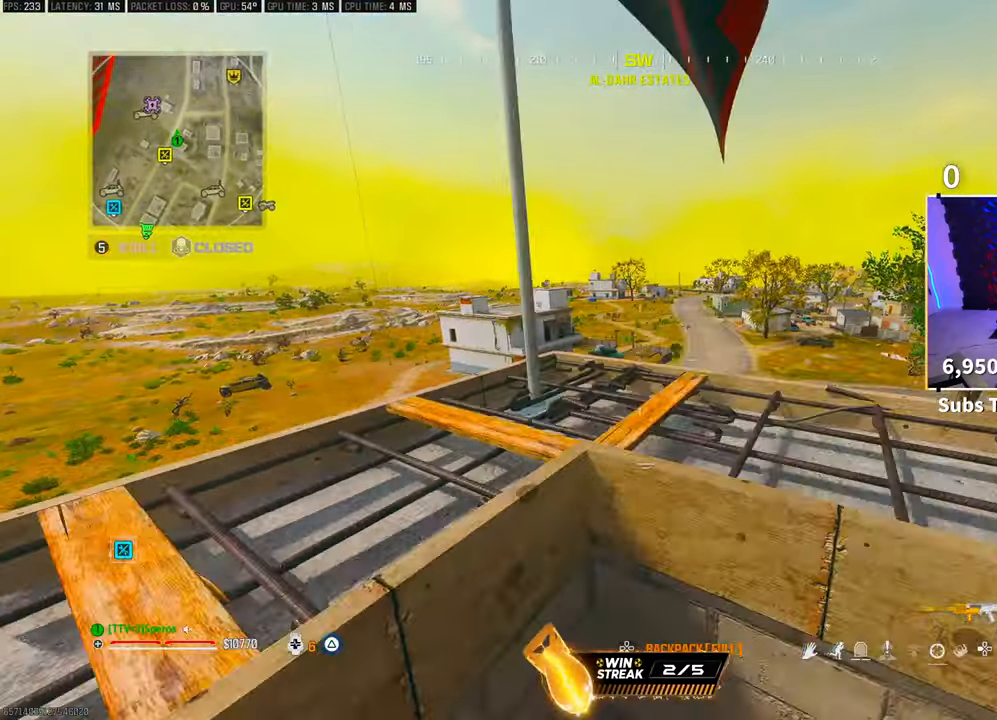
{"buttons": ["L1", "R1"], "left_stick": "right", "right_stick": "left", "events": [[83, "right_stick", "right"], [200, "right_stick", "center"], [233, "CROSS", "down"], [267, "L1", "down"], [300, "R1", "down"], [400, "CROSS", "up"], [483, "right_stick", "left"]]}
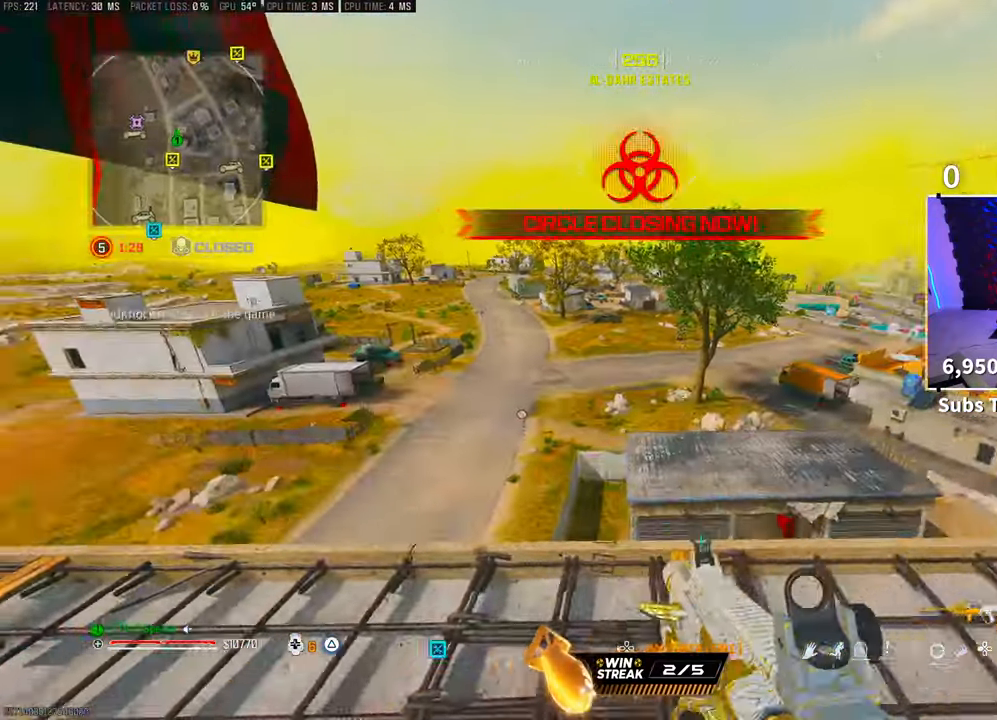
{"buttons": ["L1", "R1"], "left_stick": "up-left", "right_stick": "center", "events": [[33, "left_stick", "up-left"], [250, "right_stick", "center"]]}
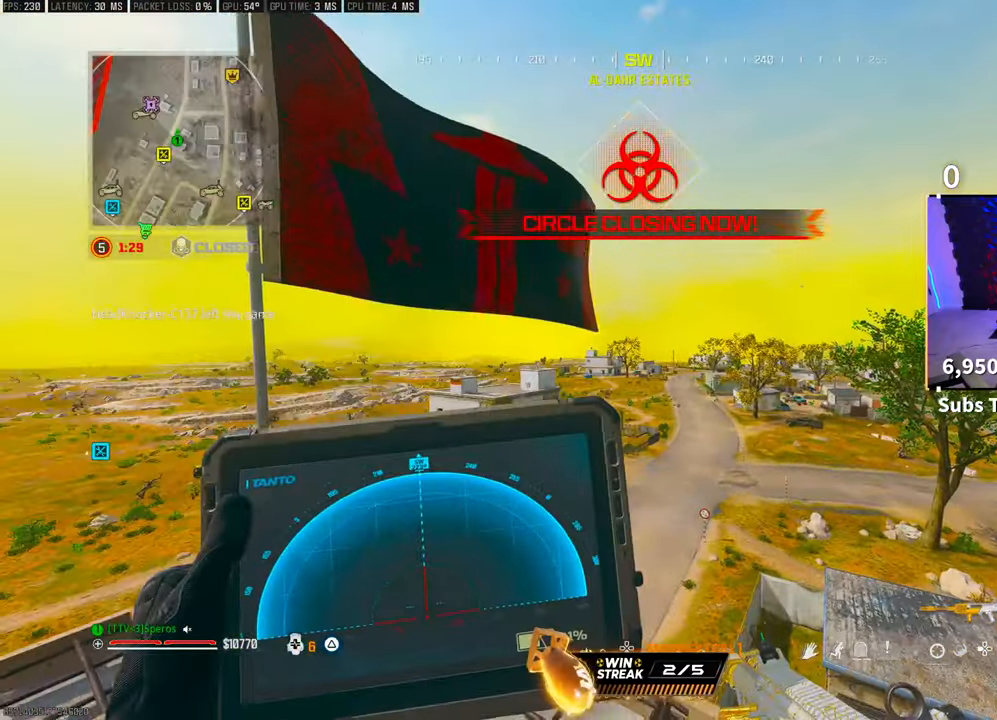
{"buttons": ["L1", "R1"], "left_stick": "right", "right_stick": "center", "events": [[350, "left_stick", "up-right"], [417, "left_stick", "right"]]}
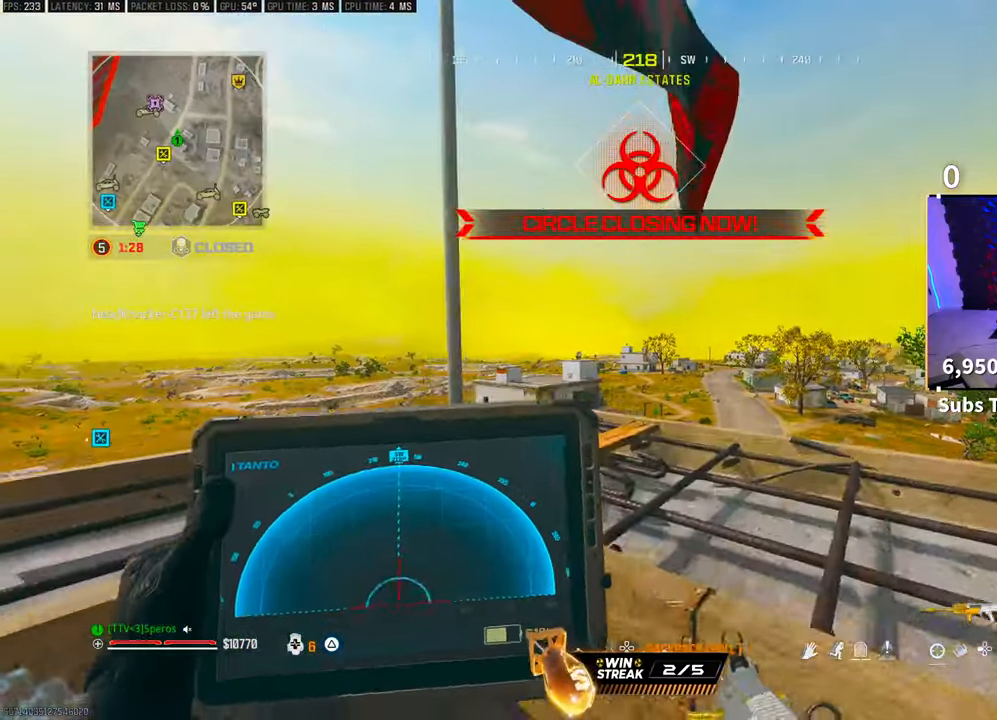
{"buttons": [], "left_stick": "right", "right_stick": "right", "events": [[67, "left_stick", "down-right"], [167, "L1", "up"], [167, "R1", "up"], [233, "right_stick", "right"], [417, "left_stick", "right"]]}
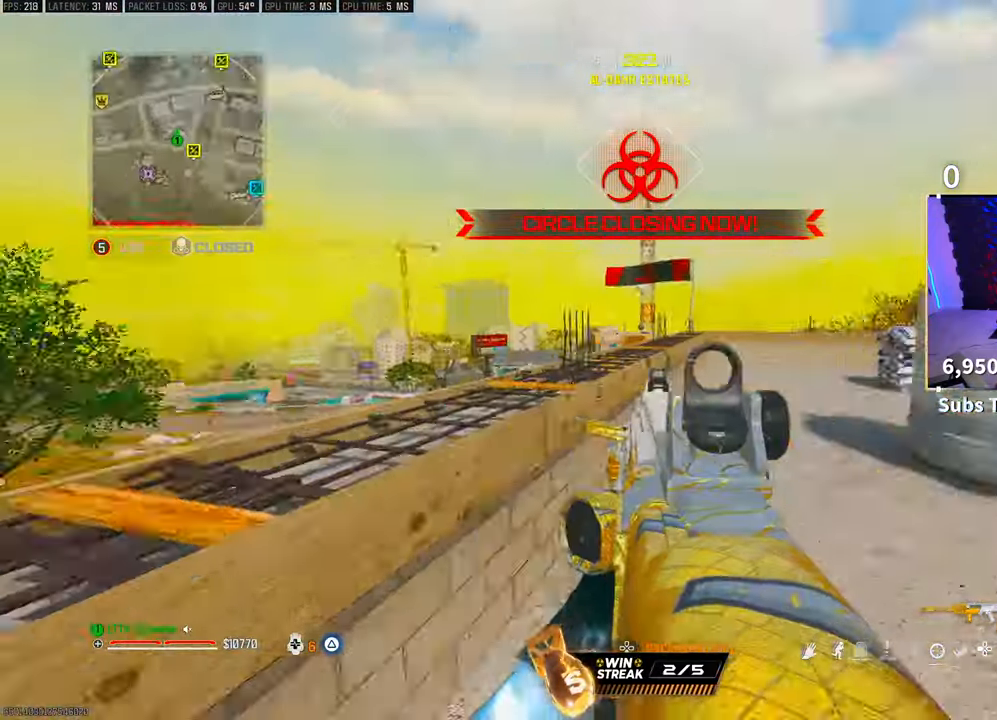
{"buttons": [], "left_stick": "up-right", "right_stick": "right", "events": [[67, "left_stick", "up-right"], [67, "right_stick", "center"], [350, "left_stick", "right"], [367, "right_stick", "right"], [500, "left_stick", "up-right"]]}
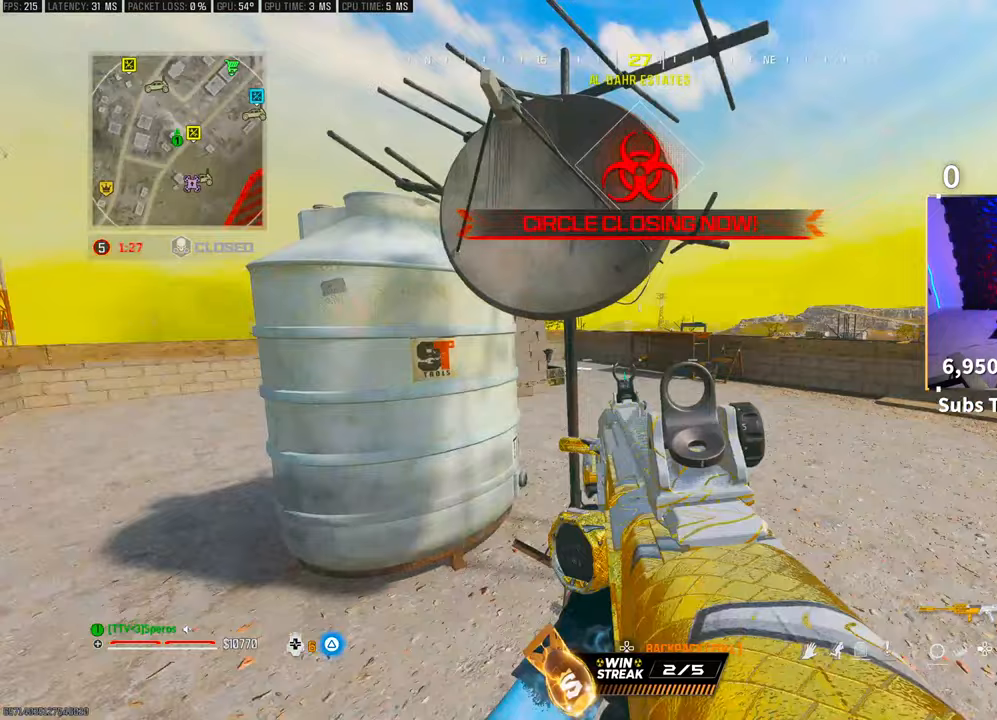
{"buttons": [], "left_stick": "up-left", "right_stick": "center", "events": [[67, "L3", "down"], [67, "right_stick", "center"], [217, "L3", "up"], [283, "left_stick", "up"], [283, "right_stick", "left"], [383, "left_stick", "up-left"], [450, "right_stick", "center"]]}
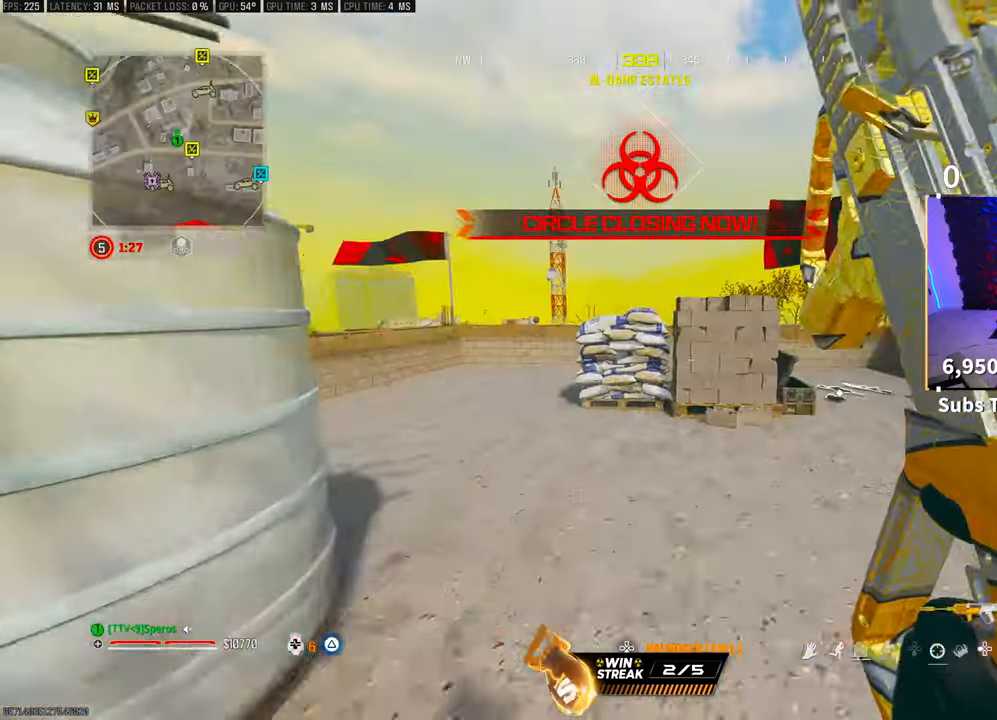
{"buttons": ["R1"], "left_stick": "center", "right_stick": "center", "events": [[17, "CROSS", "down"], [33, "TRIANGLE", "down"], [100, "TRIANGLE", "up"], [100, "left_stick", "up-right"], [133, "CROSS", "up"], [150, "R1", "down"], [167, "left_stick", "right"], [317, "left_stick", "center"], [333, "R1", "up"], [333, "TRIANGLE", "down"], [383, "R1", "down"], [417, "TRIANGLE", "up"]]}
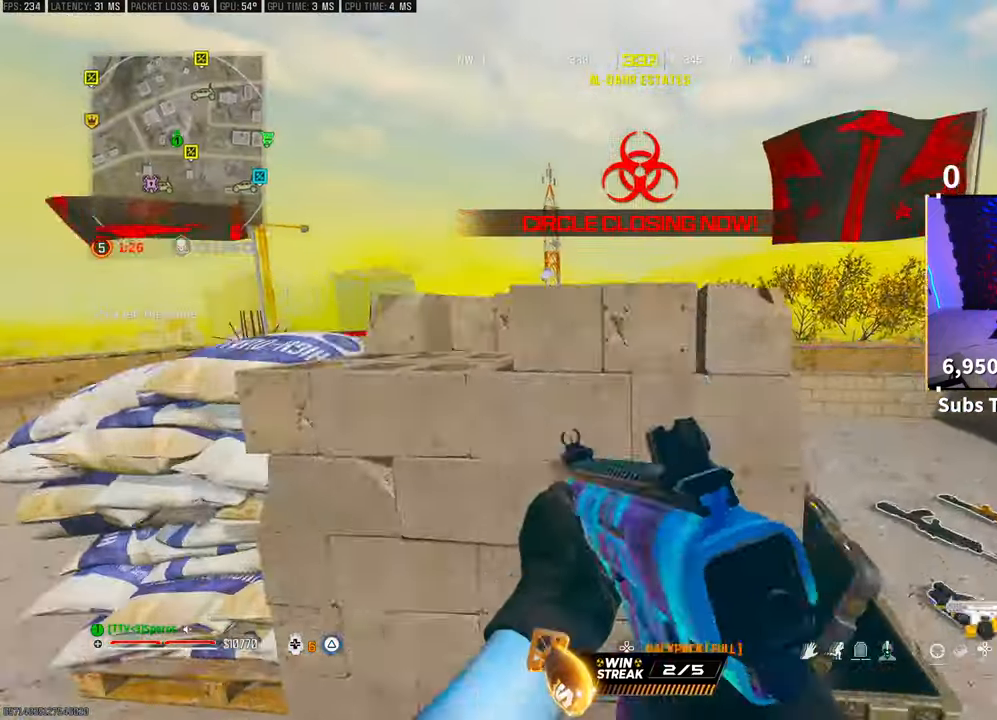
{"buttons": [], "left_stick": "up-left", "right_stick": "center", "events": [[33, "right_stick", "down-left"], [67, "R1", "up"], [83, "DPAD_DOWN", "down"], [117, "right_stick", "left"], [133, "DPAD_DOWN", "up"], [233, "right_stick", "center"], [383, "left_stick", "up-left"]]}
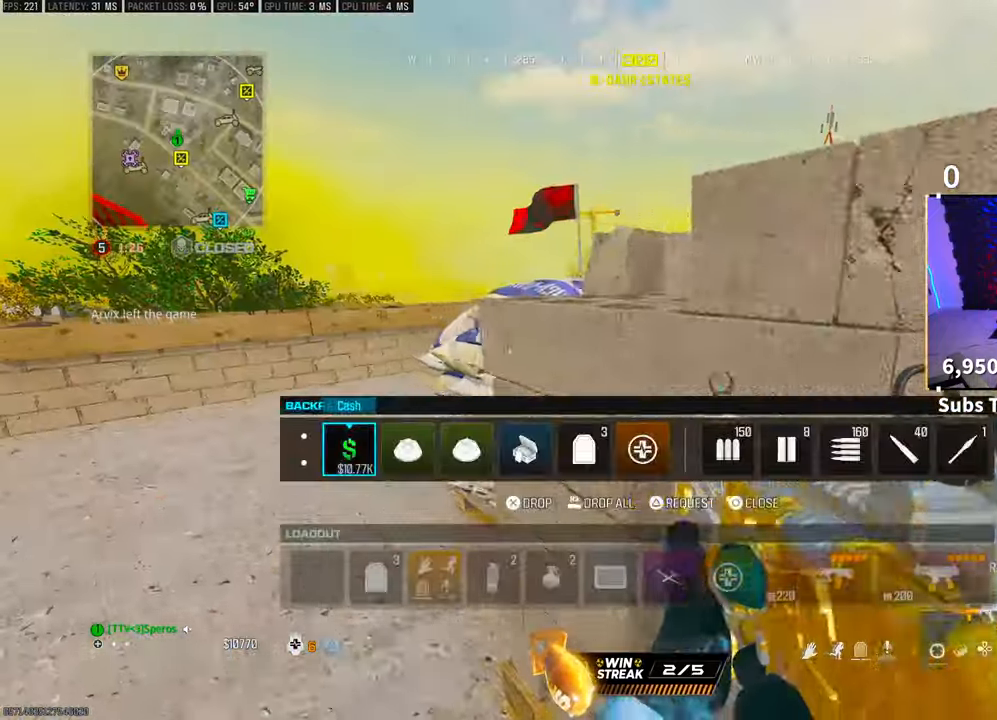
{"buttons": [], "left_stick": "up", "right_stick": "center", "events": [[33, "CIRCLE", "down"], [100, "CIRCLE", "up"], [217, "TRIANGLE", "down"], [300, "TRIANGLE", "up"], [333, "R1", "down"], [383, "R1", "up"], [383, "TRIANGLE", "down"], [433, "TRIANGLE", "up"], [433, "left_stick", "up"]]}
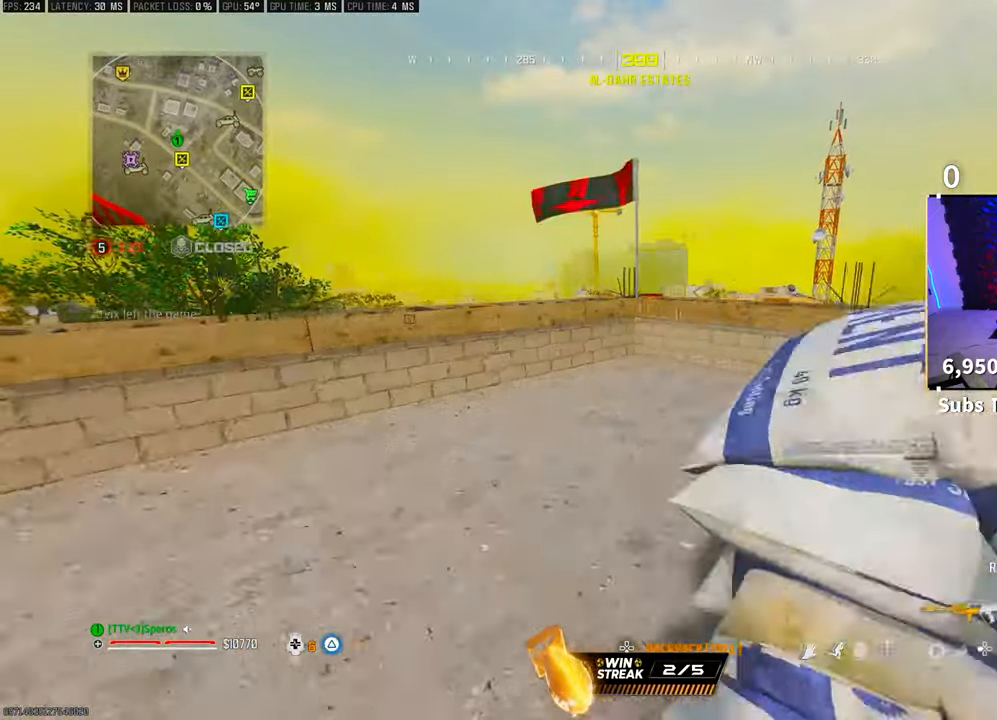
{"buttons": [], "left_stick": "up", "right_stick": "center", "events": [[133, "right_stick", "right"], [267, "right_stick", "center"]]}
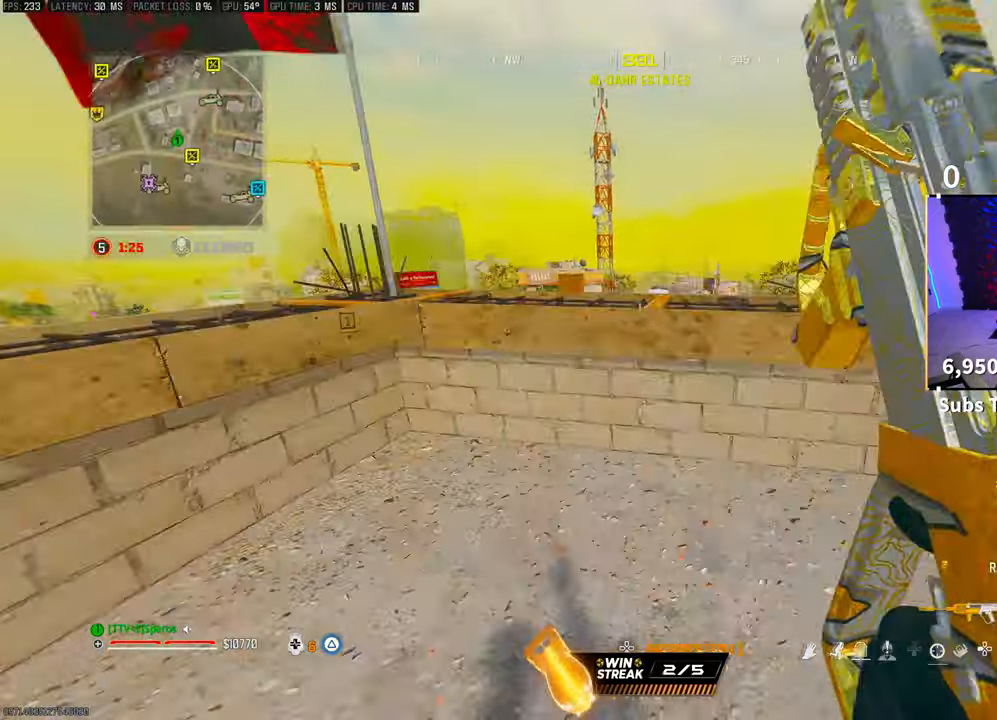
{"buttons": [], "left_stick": "center", "right_stick": "center", "events": [[67, "right_stick", "right"], [167, "left_stick", "left"], [183, "right_stick", "center"], [300, "left_stick", "center"]]}
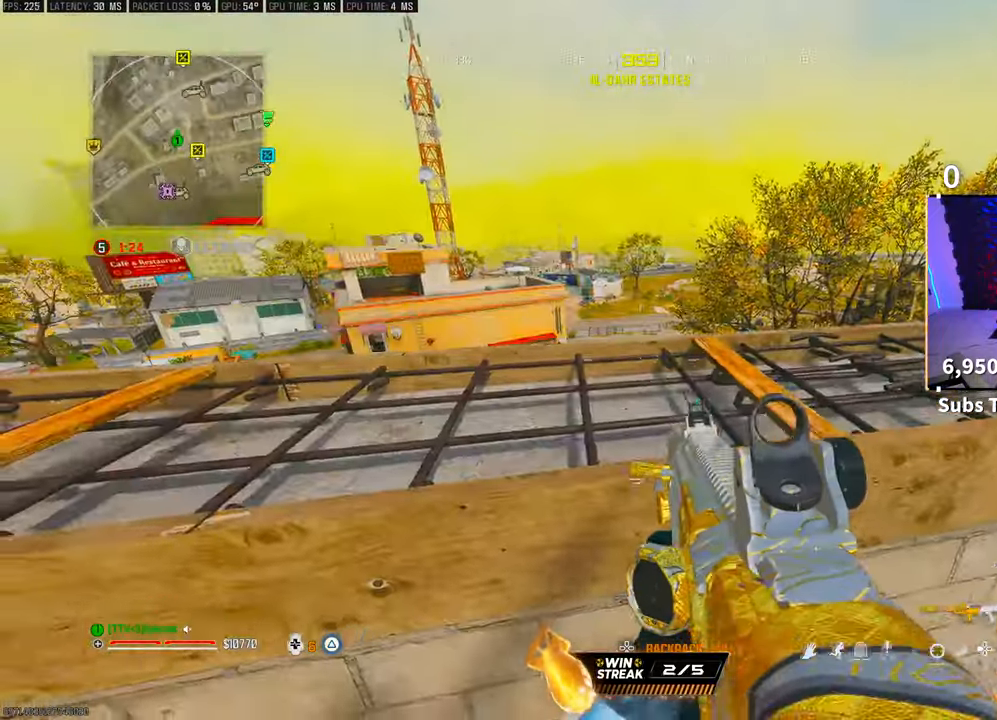
{"buttons": ["L1", "R1"], "left_stick": "up-left", "right_stick": "center", "events": [[83, "left_stick", "right"], [83, "right_stick", "left"], [200, "right_stick", "center"], [267, "left_stick", "center"], [350, "L1", "down"], [350, "R1", "down"], [367, "left_stick", "up-left"]]}
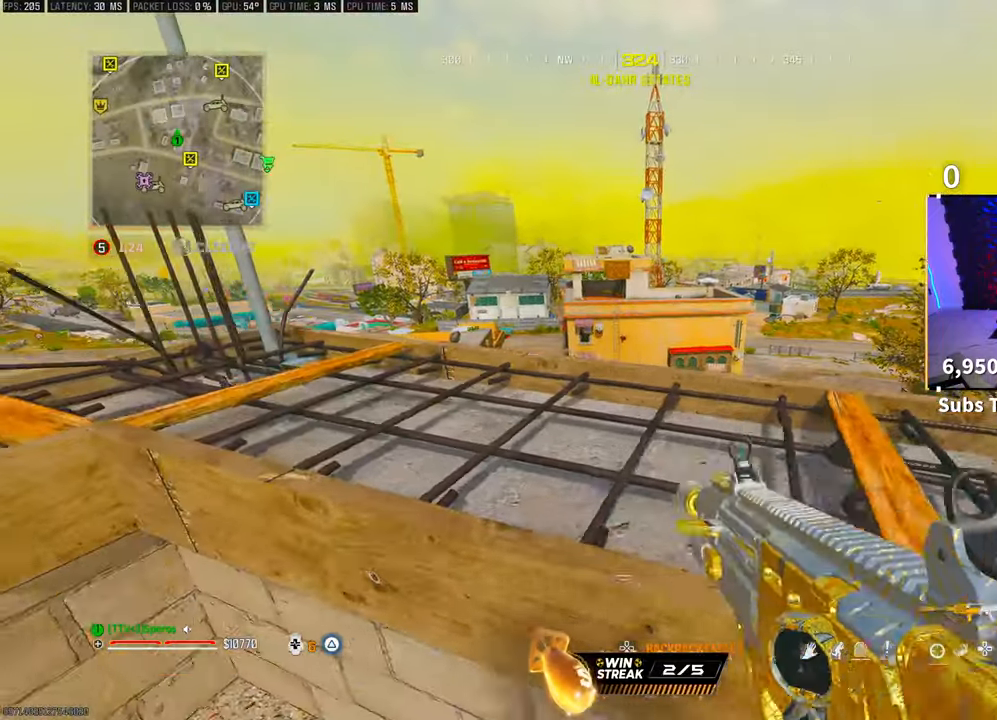
{"buttons": ["L1", "R1"], "left_stick": "down", "right_stick": "center", "events": [[33, "left_stick", "center"], [200, "CROSS", "down"], [200, "left_stick", "down-right"], [400, "CROSS", "up"], [500, "left_stick", "down"]]}
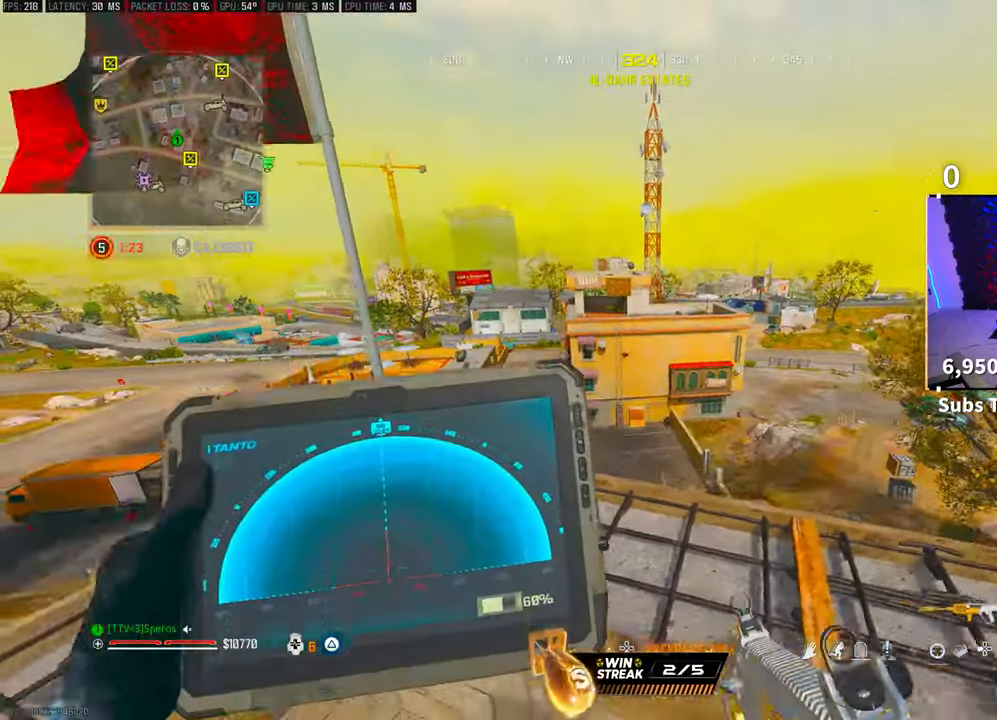
{"buttons": ["L1", "R1"], "left_stick": "down", "right_stick": "center", "events": [[300, "CROSS", "down"], [467, "CROSS", "up"]]}
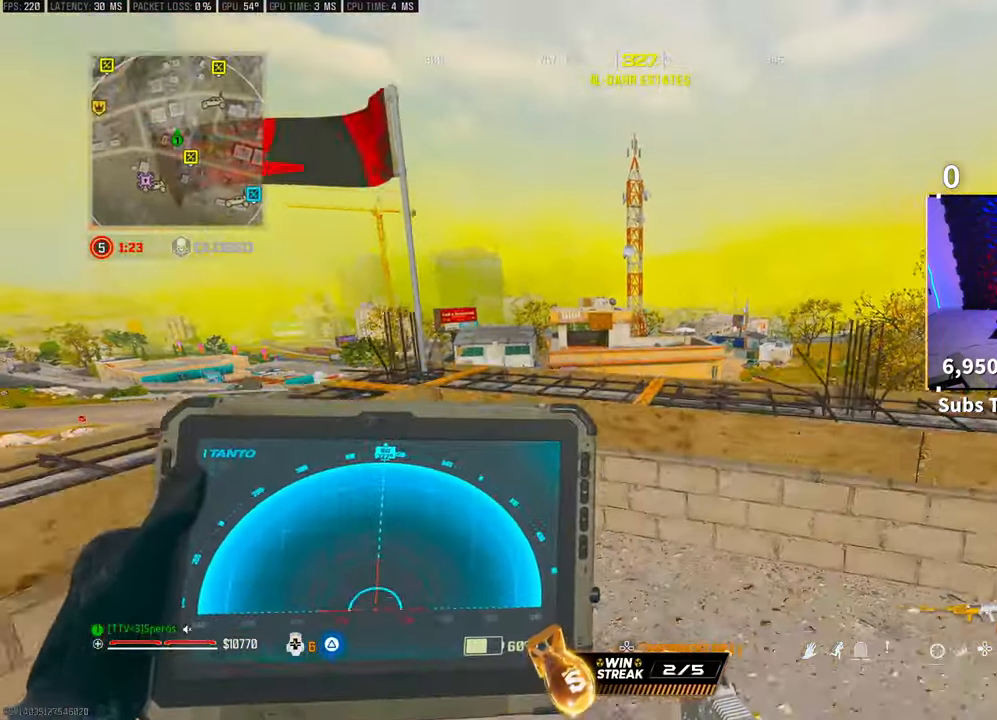
{"buttons": [], "left_stick": "left", "right_stick": "left", "events": [[250, "L1", "up"], [267, "R1", "up"], [300, "right_stick", "left"], [350, "left_stick", "down-left"], [450, "left_stick", "left"]]}
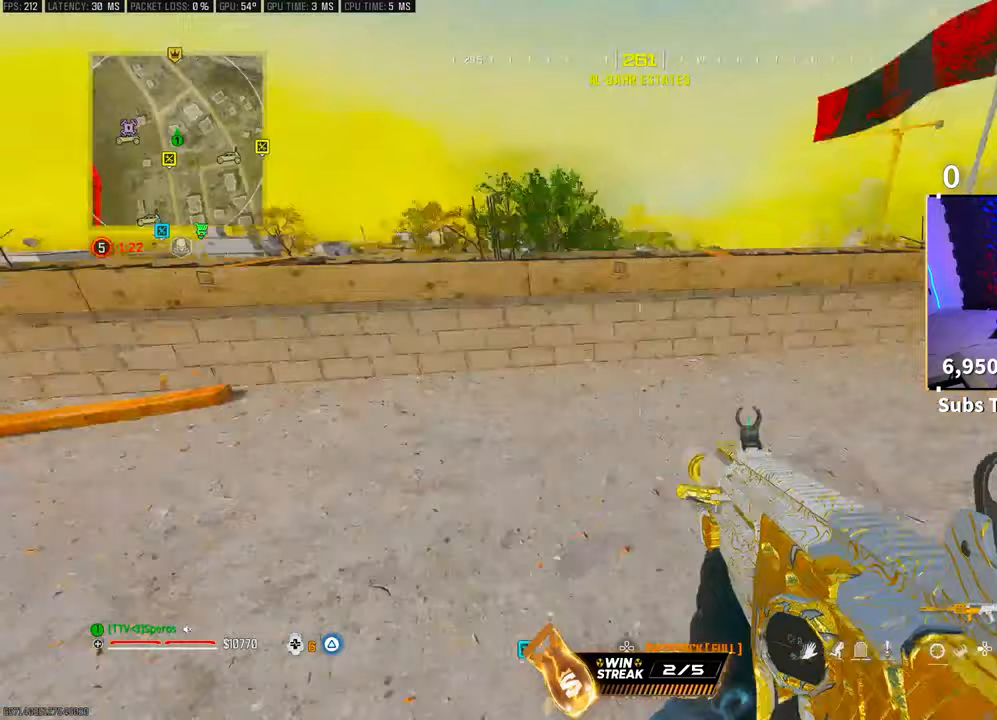
{"buttons": [], "left_stick": "up-left", "right_stick": "center", "events": [[117, "left_stick", "up-left"], [167, "right_stick", "center"], [300, "TRIANGLE", "down"], [383, "TRIANGLE", "up"], [450, "TRIANGLE", "down"], [500, "TRIANGLE", "up"]]}
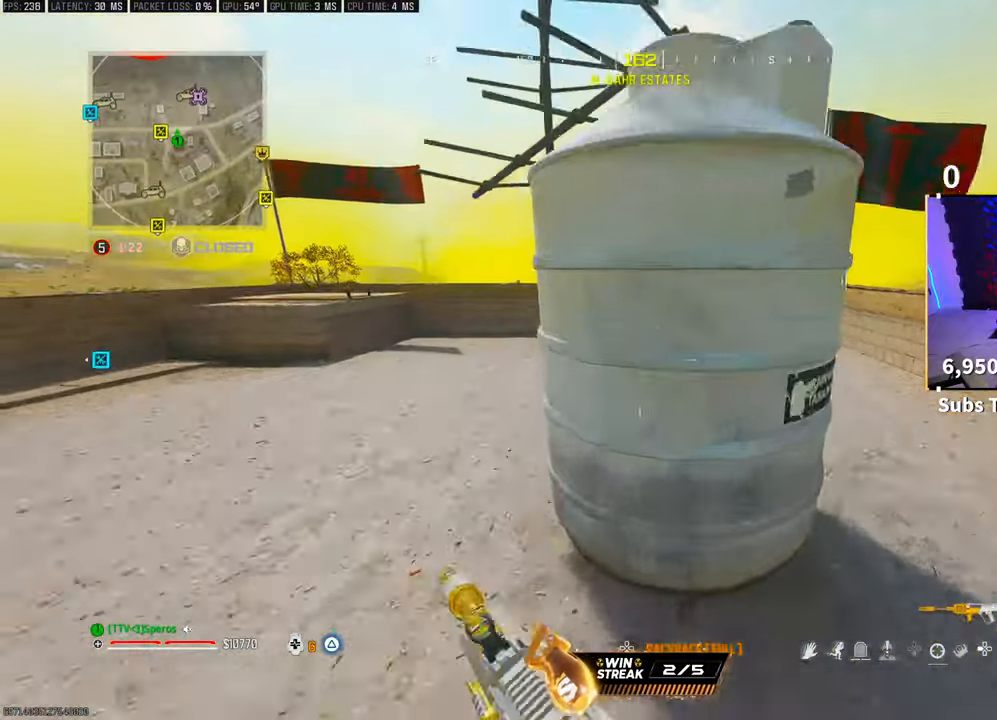
{"buttons": ["R3"], "left_stick": "up", "right_stick": "center", "events": [[150, "right_stick", "left"], [333, "left_stick", "up"], [400, "R3", "down"], [433, "right_stick", "center"]]}
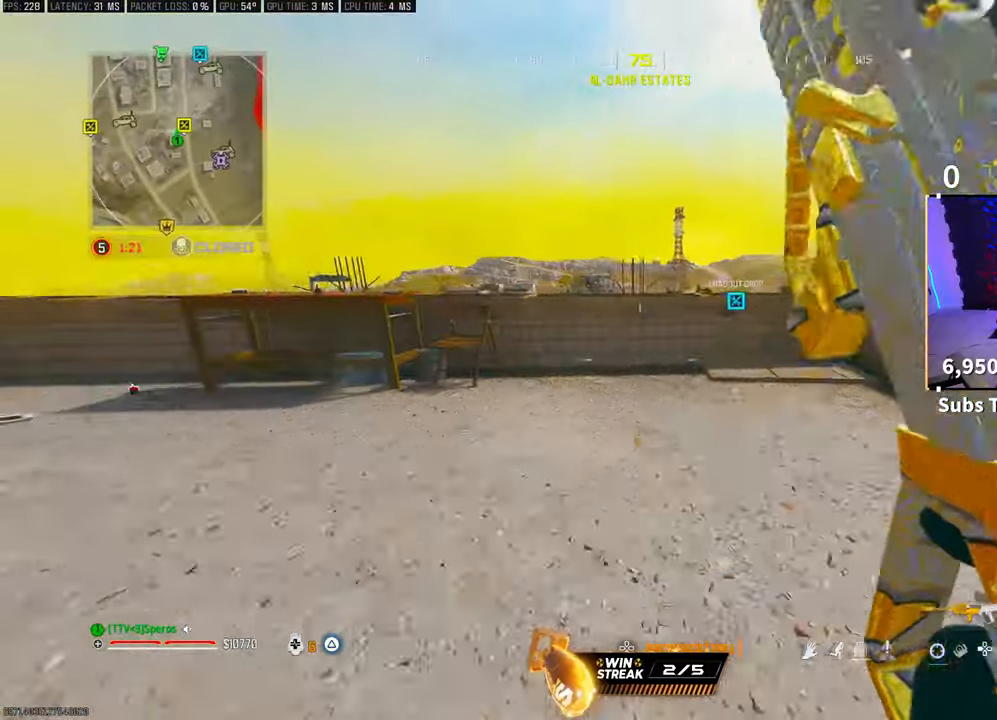
{"buttons": ["L2"], "left_stick": "right", "right_stick": "center", "events": [[150, "CROSS", "down"], [250, "L2", "down"], [250, "R3", "up"], [283, "CROSS", "up"], [383, "right_stick", "down"], [483, "right_stick", "center"], [500, "left_stick", "right"]]}
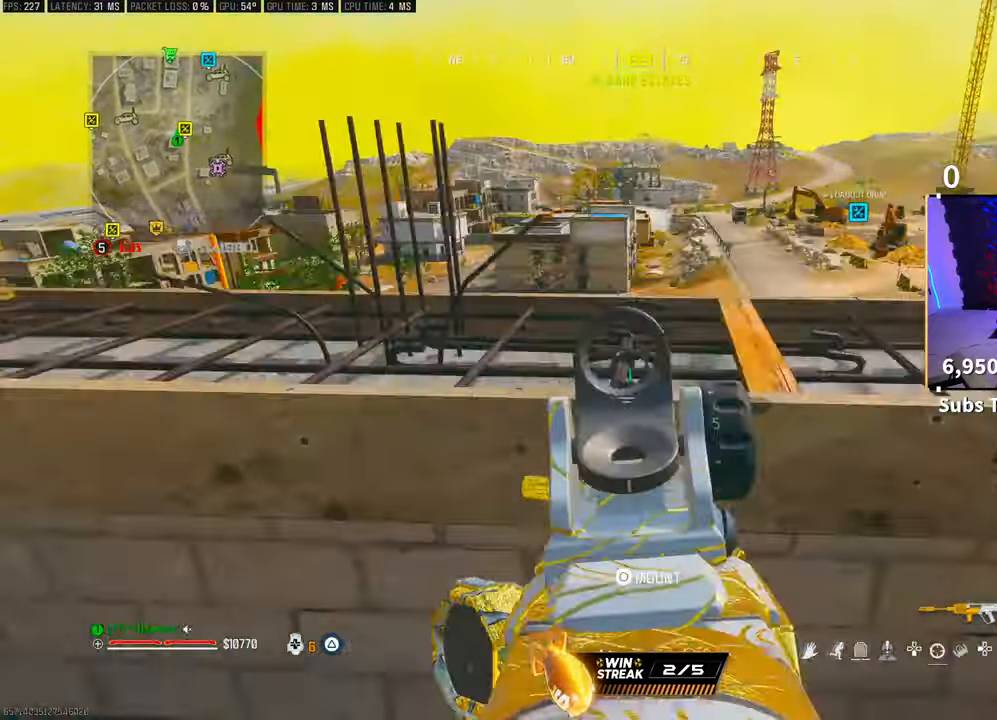
{"buttons": ["L2"], "left_stick": "center", "right_stick": "center", "events": [[217, "right_stick", "left"], [300, "right_stick", "center"], [417, "left_stick", "center"]]}
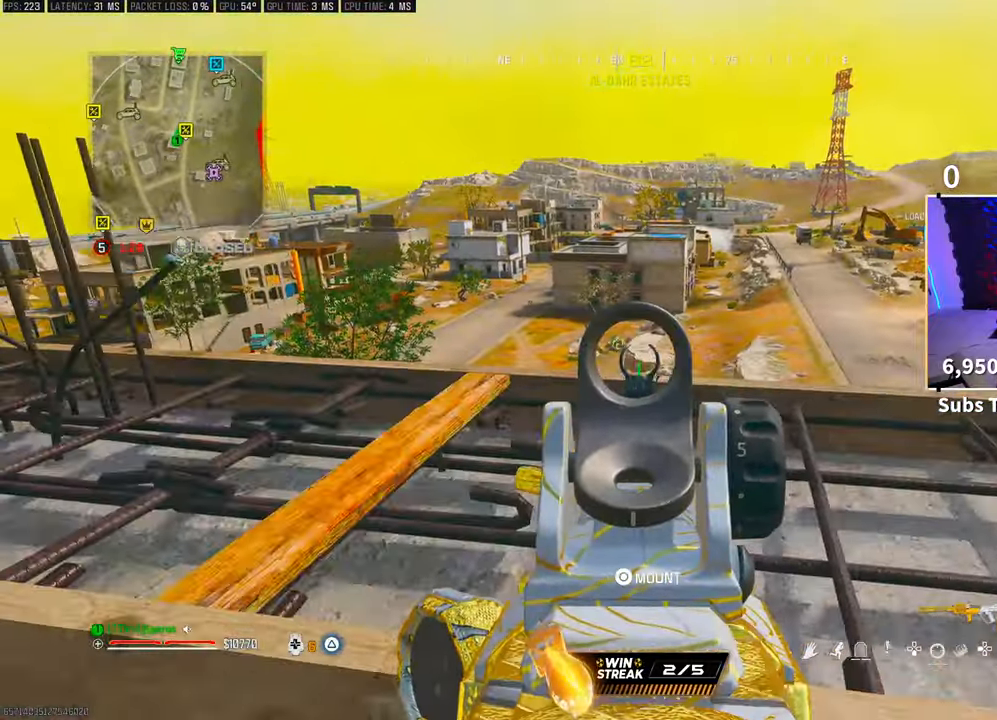
{"buttons": ["L2"], "left_stick": "right", "right_stick": "center", "events": [[67, "left_stick", "left"], [417, "left_stick", "center"], [483, "left_stick", "right"]]}
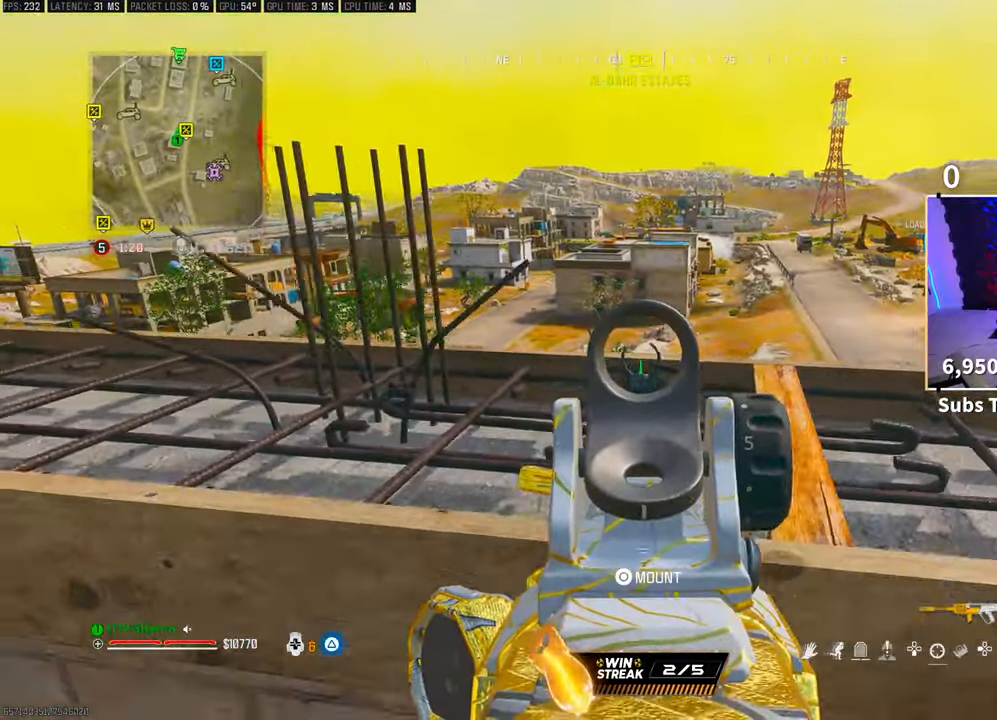
{"buttons": [], "left_stick": "up-left", "right_stick": "left", "events": [[167, "left_stick", "center"], [217, "L2", "up"], [233, "left_stick", "left"], [317, "right_stick", "left"], [333, "left_stick", "up-left"]]}
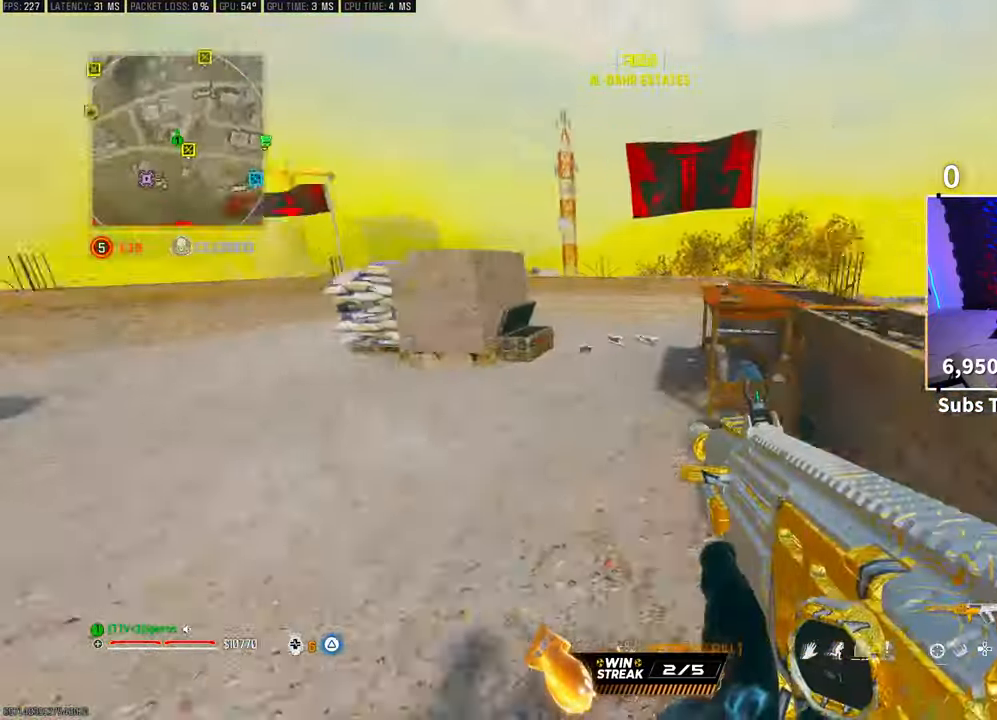
{"buttons": [], "left_stick": "up-left", "right_stick": "center", "events": [[50, "right_stick", "center"], [133, "TRIANGLE", "down"], [217, "TRIANGLE", "up"], [283, "TRIANGLE", "down"], [350, "TRIANGLE", "up"]]}
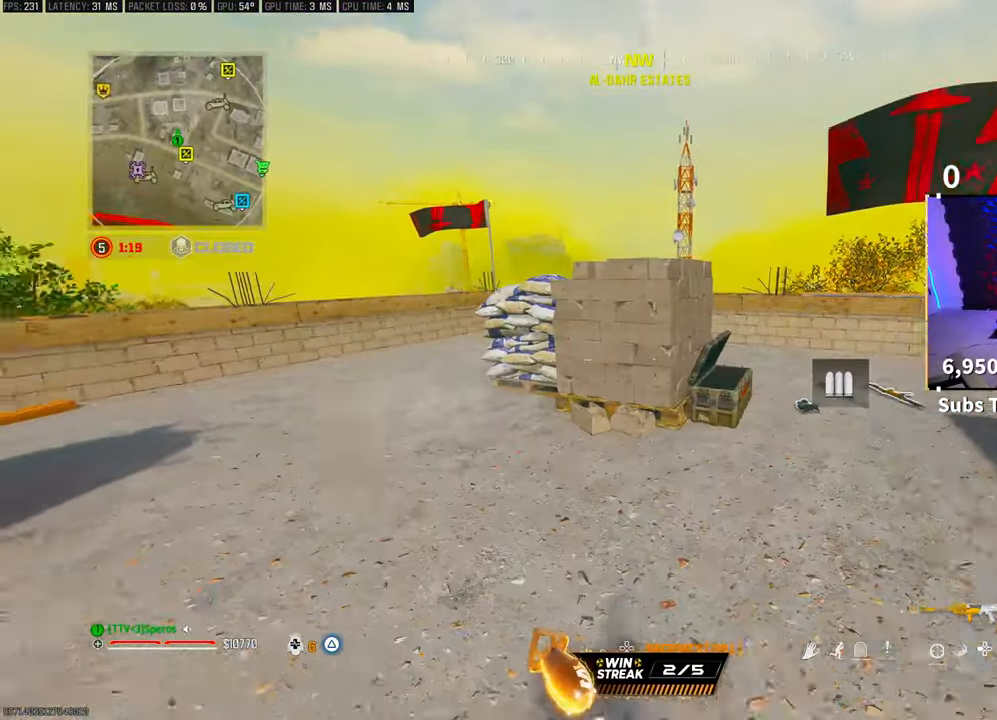
{"buttons": [], "left_stick": "up-left", "right_stick": "center", "events": [[17, "right_stick", "left"], [167, "right_stick", "center"], [200, "CROSS", "down"], [333, "CROSS", "up"]]}
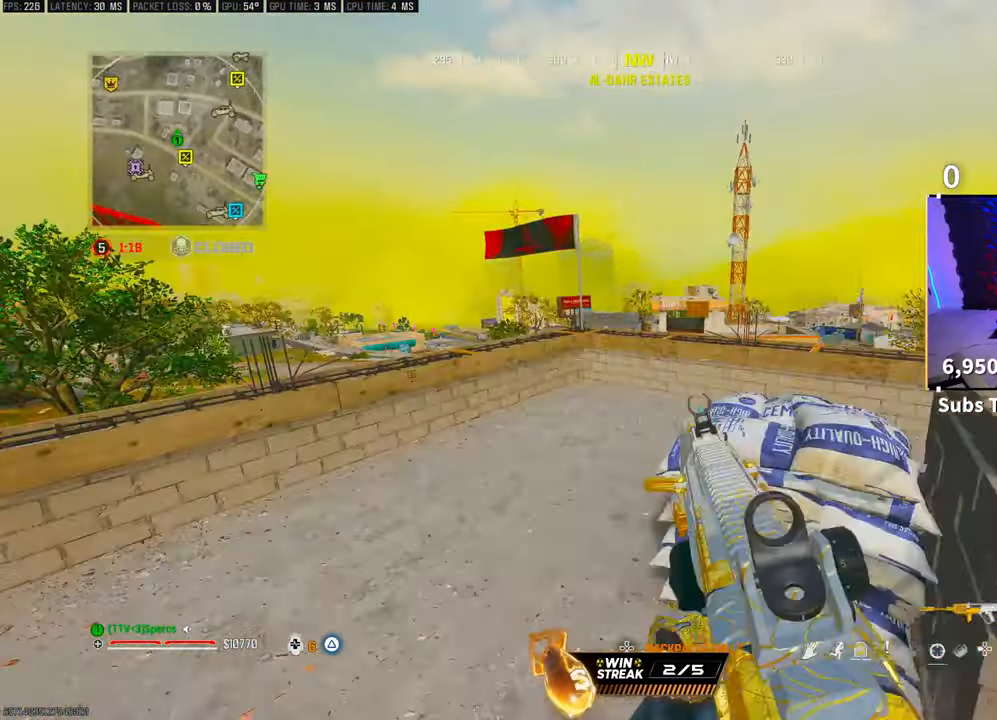
{"buttons": ["TRIANGLE"], "left_stick": "up", "right_stick": "center", "events": [[83, "right_stick", "left"], [400, "right_stick", "center"], [417, "left_stick", "up"], [467, "TRIANGLE", "down"]]}
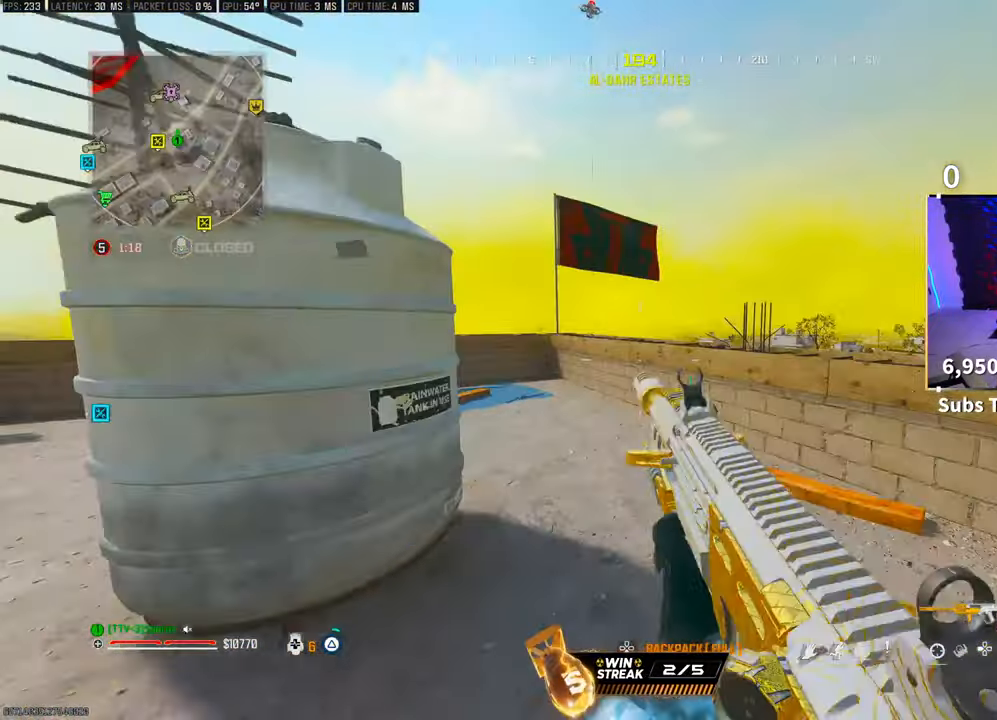
{"buttons": ["R3"], "left_stick": "up", "right_stick": "center", "events": [[33, "TRIANGLE", "up"], [217, "right_stick", "left"], [383, "R3", "down"], [433, "right_stick", "center"]]}
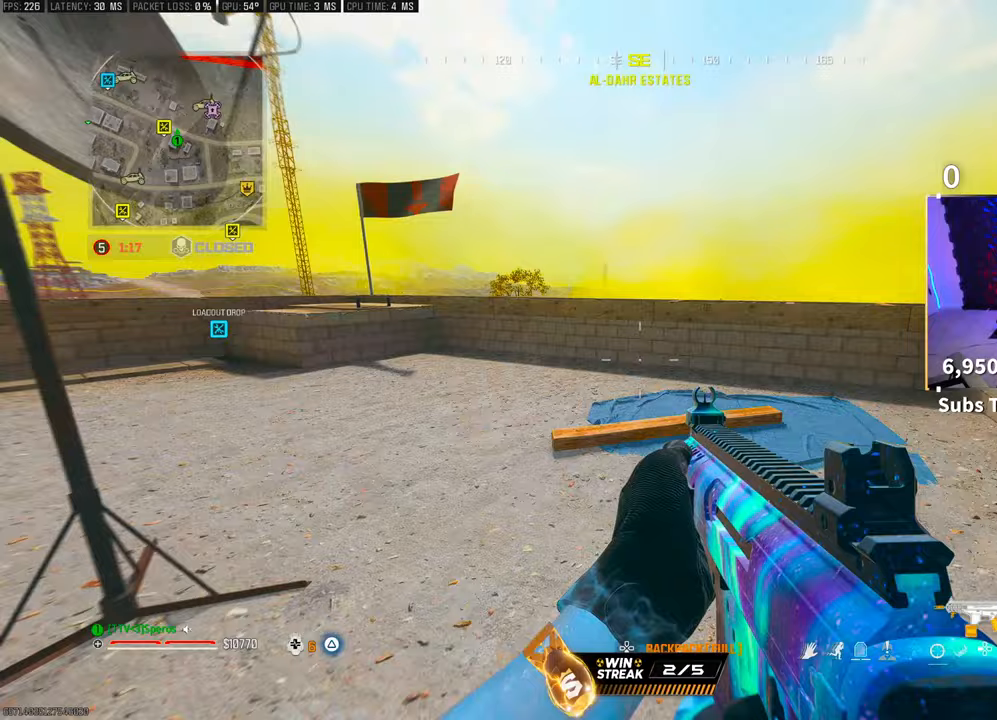
{"buttons": [], "left_stick": "up-left", "right_stick": "center", "events": [[33, "R3", "up"], [33, "left_stick", "center"], [83, "R3", "down"], [117, "CROSS", "down"], [183, "right_stick", "left"], [217, "R3", "up"], [267, "CROSS", "up"], [267, "left_stick", "down-left"], [433, "left_stick", "up-left"], [483, "right_stick", "center"]]}